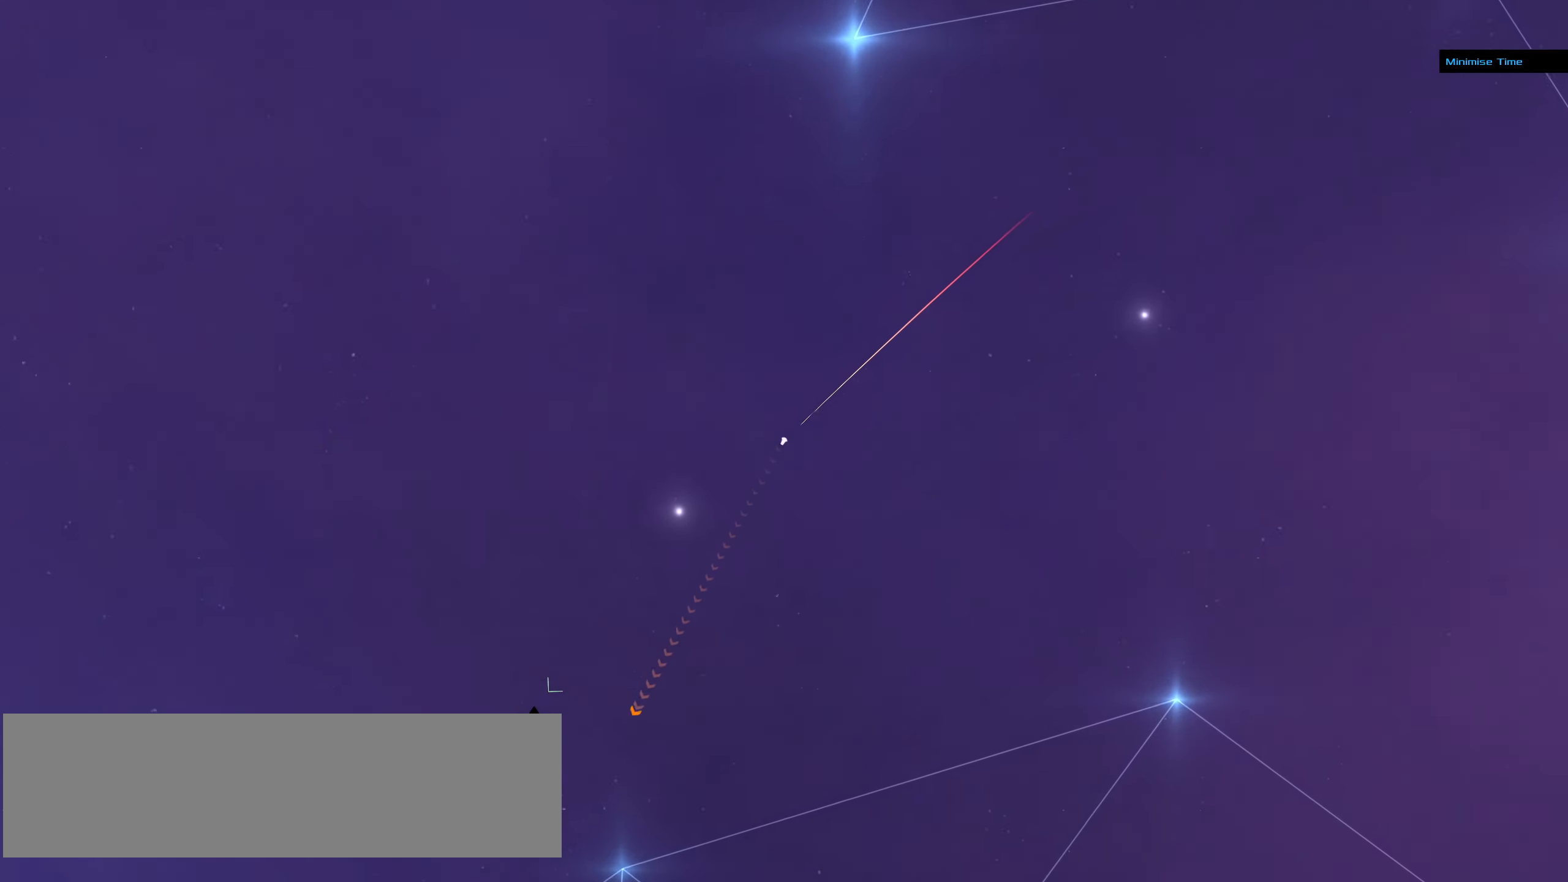
Gameplay with keyboard and mouse; each line is a JSON object with the keys and mouse buttons held at the frame after it. "events" lists presses ("down") and releases ("up") of ".", "/", "0", "1", "2", "3", "4", "5", "6", "7", "8", "9", "a", "alt_l", "alt_r", "b", "backslash", "backspace", "c", "caps_lock", "comma", "ctrl_l", "ctrl_r", "d", "down", "e", "equals", "f", "g", "h", "i", "j", "k", "l", "lbracket", "left", "m", "minus", "n", "o", "p", "q", "quote", "r", "rbracket", "return", "right", "s", "semicolon", "shift_l", "shift_r", "space", "super_l", "super_r", "t", "tab", "tilde", "u", "up", "v", "w", "x", "y", "z", "mouse_left", "mouse_wheel" and "mouse_right" between this image and that frame as [ms after this image, input, new state], when the widget could be followed in between. "mouse_left", "mouse_wheel", "mouse_right" = the "left", "wheel", "right" buttons of the "mouse" list. No other keys are recorded. "wheel" means that the mouse wheel is clicked or scrolled. Not read: mouse_move.
{"keys": [], "mouse": ["left"], "events": []}
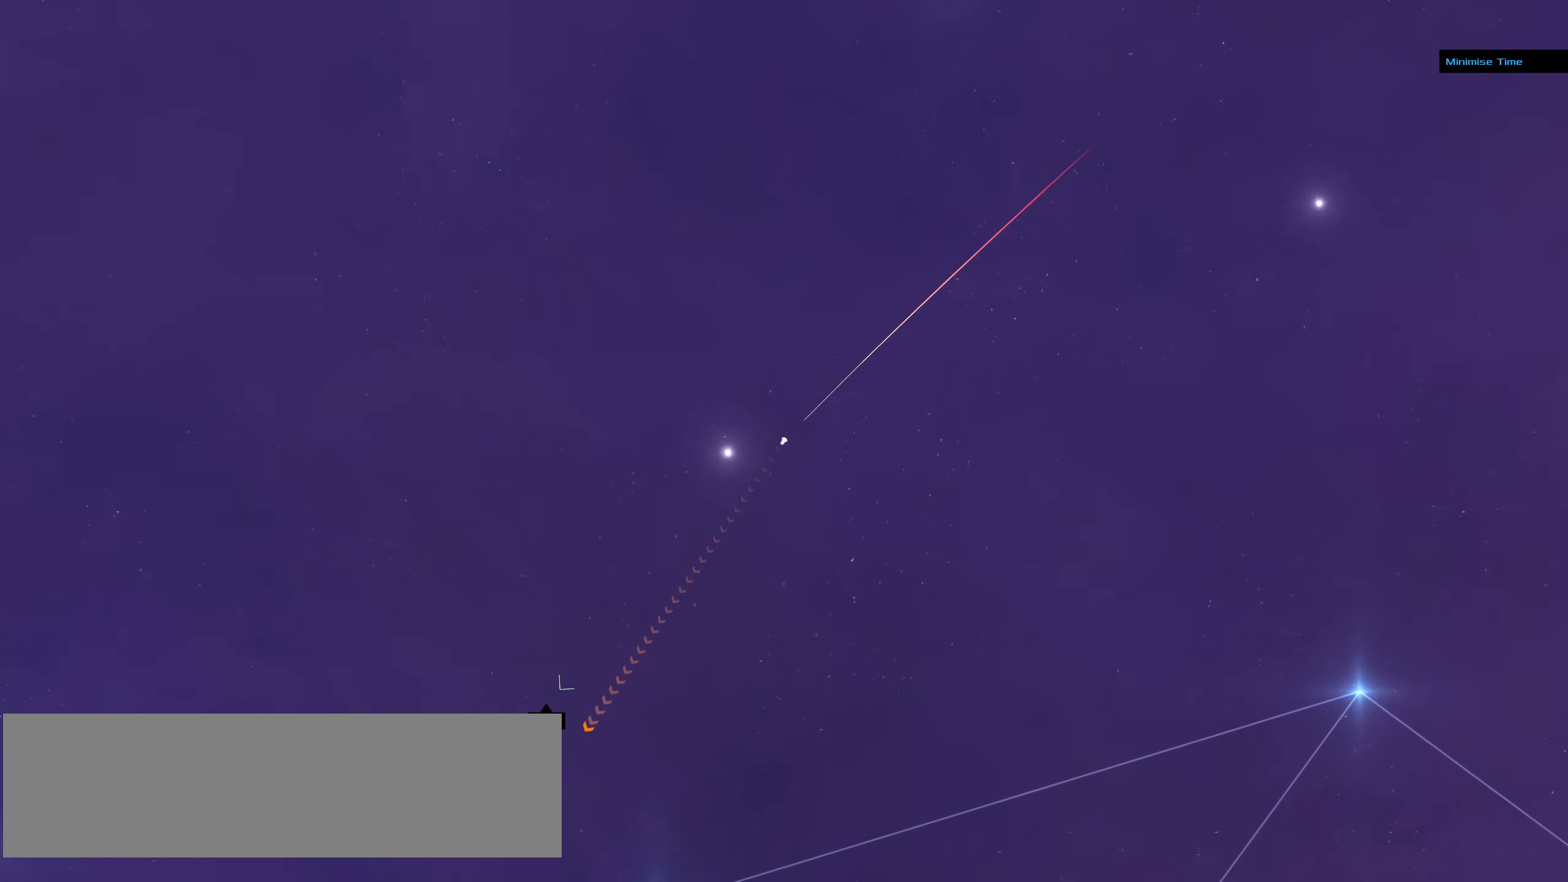
{"keys": [], "mouse": ["left"], "events": []}
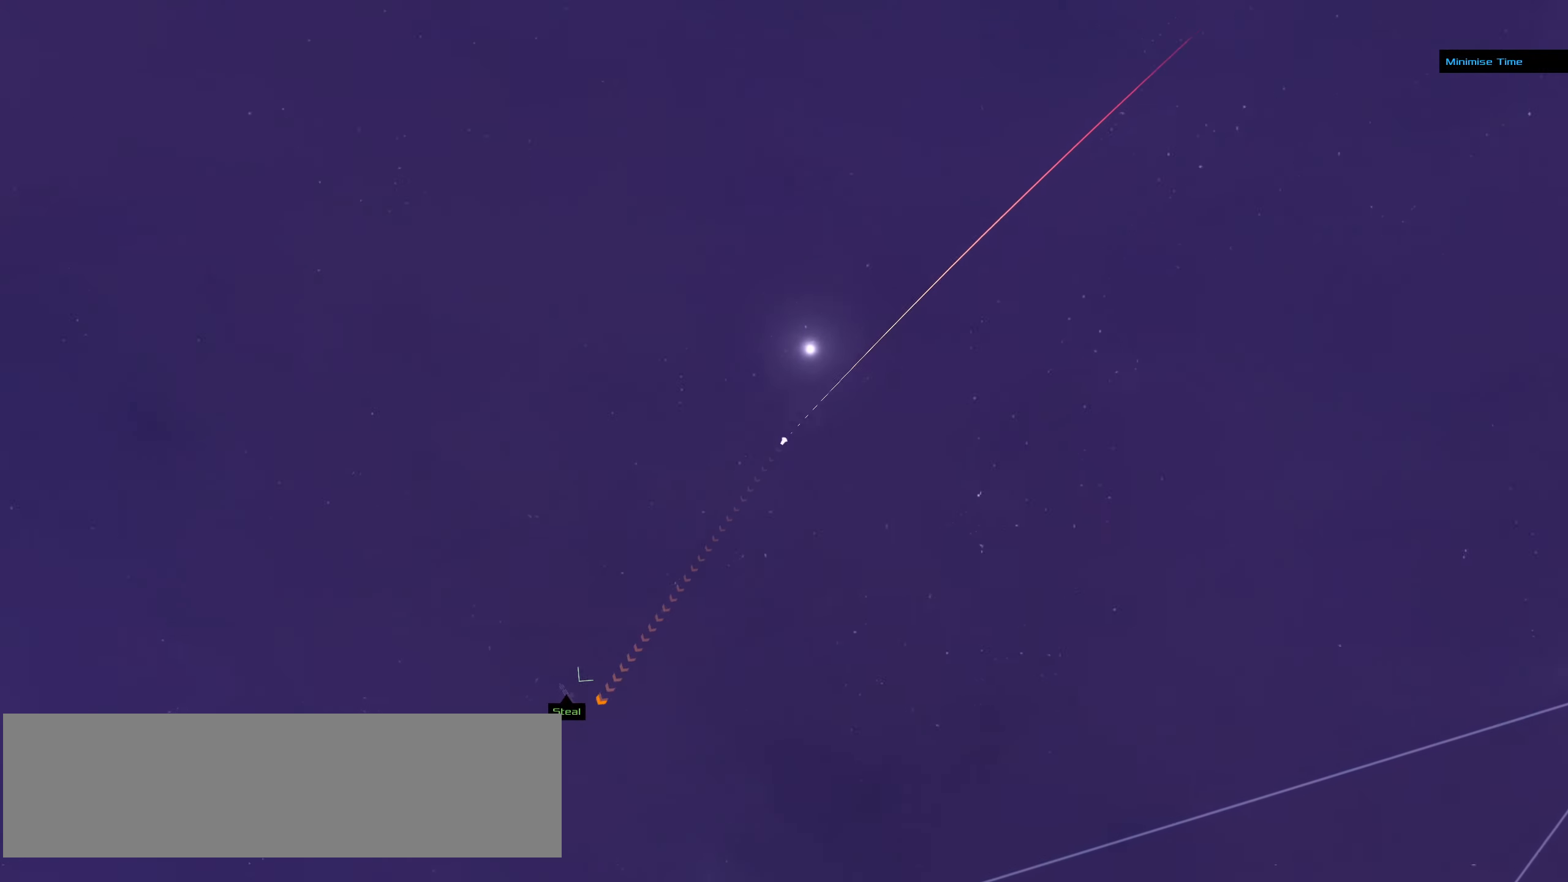
{"keys": [], "mouse": ["left"], "events": []}
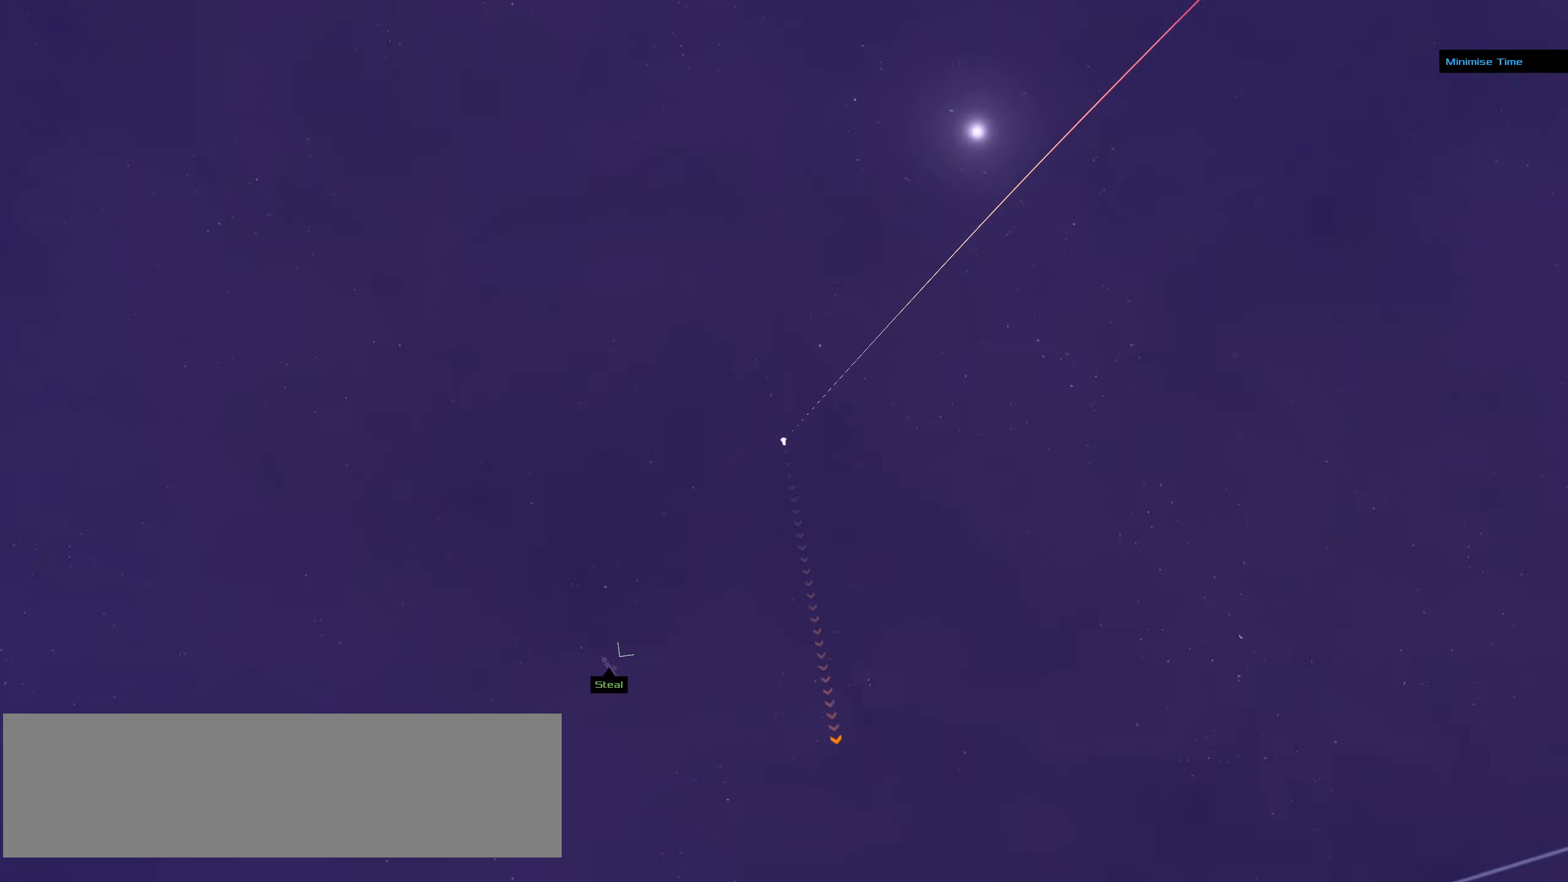
{"keys": ["ctrl_l"], "mouse": ["right"], "events": [[67, "mouse_left", "up"], [117, "ctrl_l", "down"], [117, "mouse_right", "down"]]}
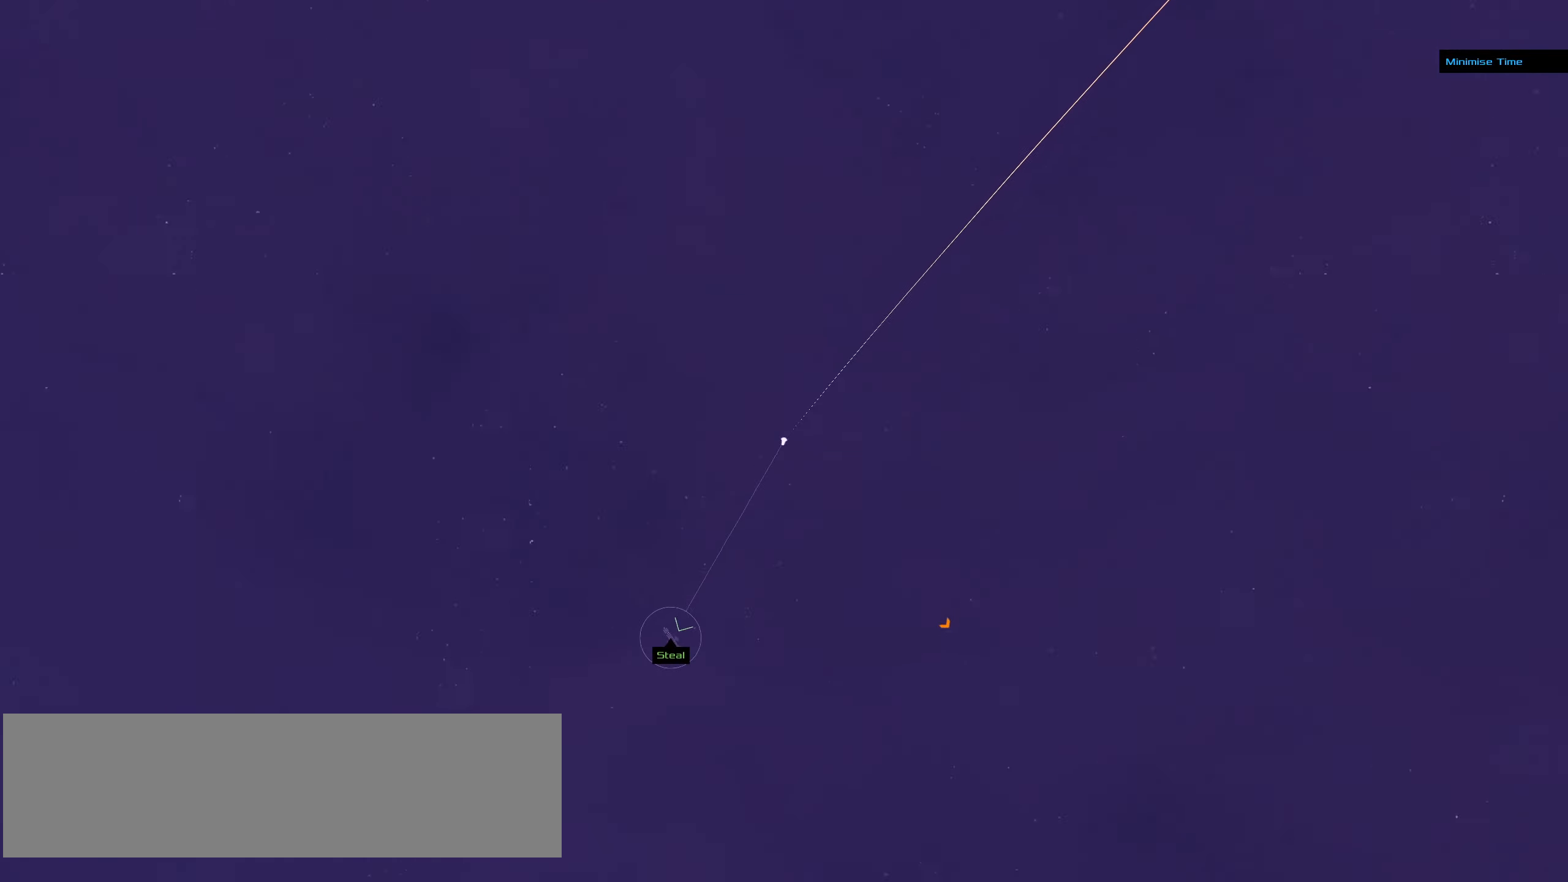
{"keys": ["ctrl_l"], "mouse": ["right"], "events": []}
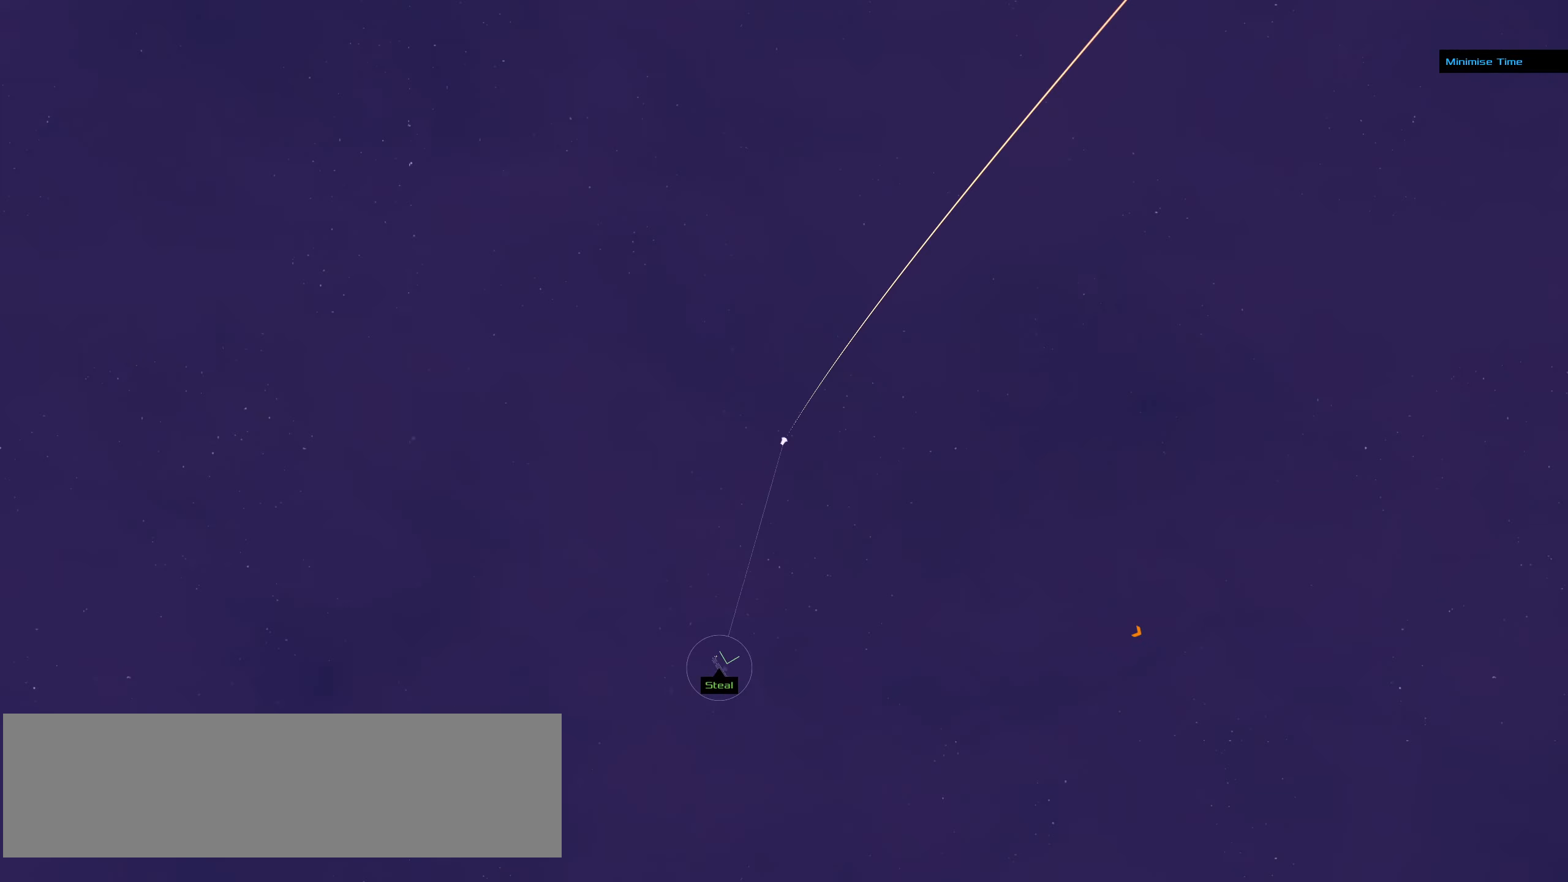
{"keys": ["ctrl_l"], "mouse": ["left"], "events": [[334, "mouse_left", "down"], [384, "mouse_right", "up"]]}
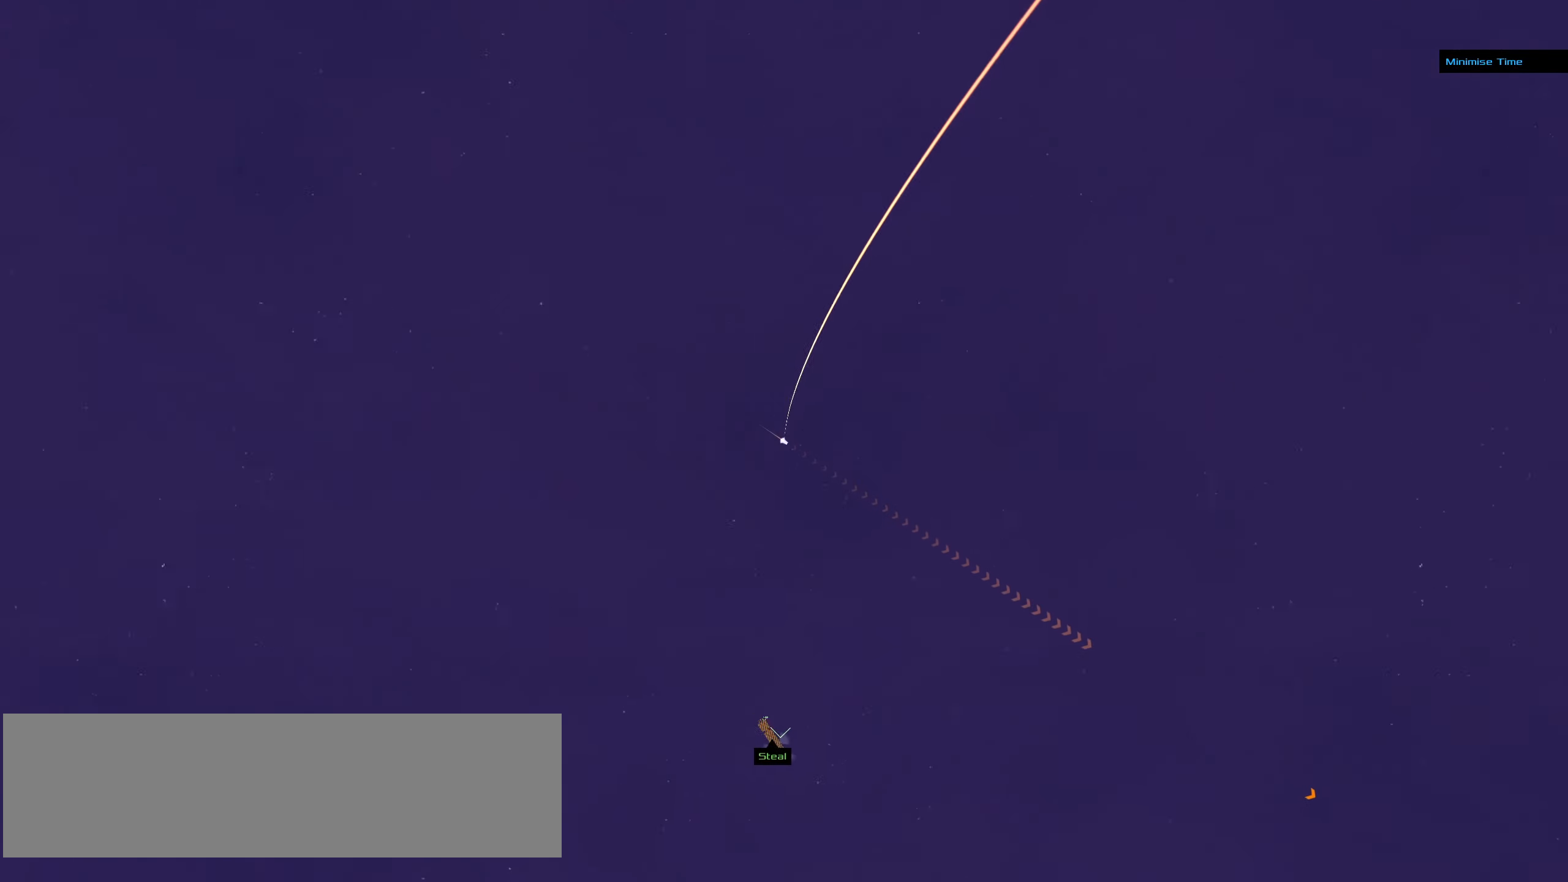
{"keys": ["ctrl_l"], "mouse": [], "events": [[484, "mouse_left", "up"]]}
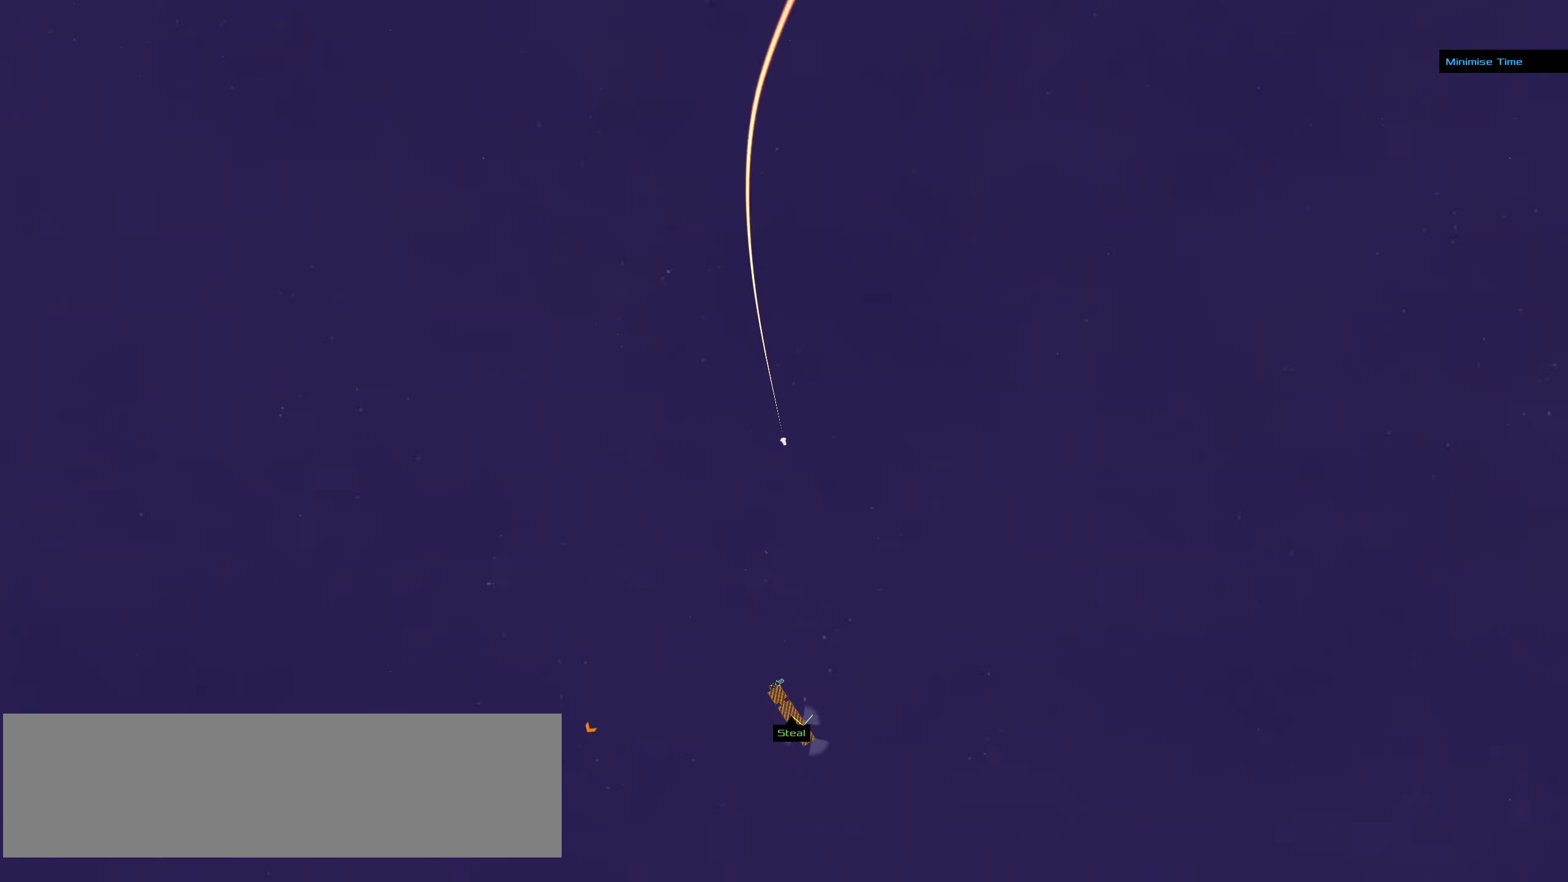
{"keys": ["ctrl_l"], "mouse": ["right"], "events": [[184, "mouse_right", "down"]]}
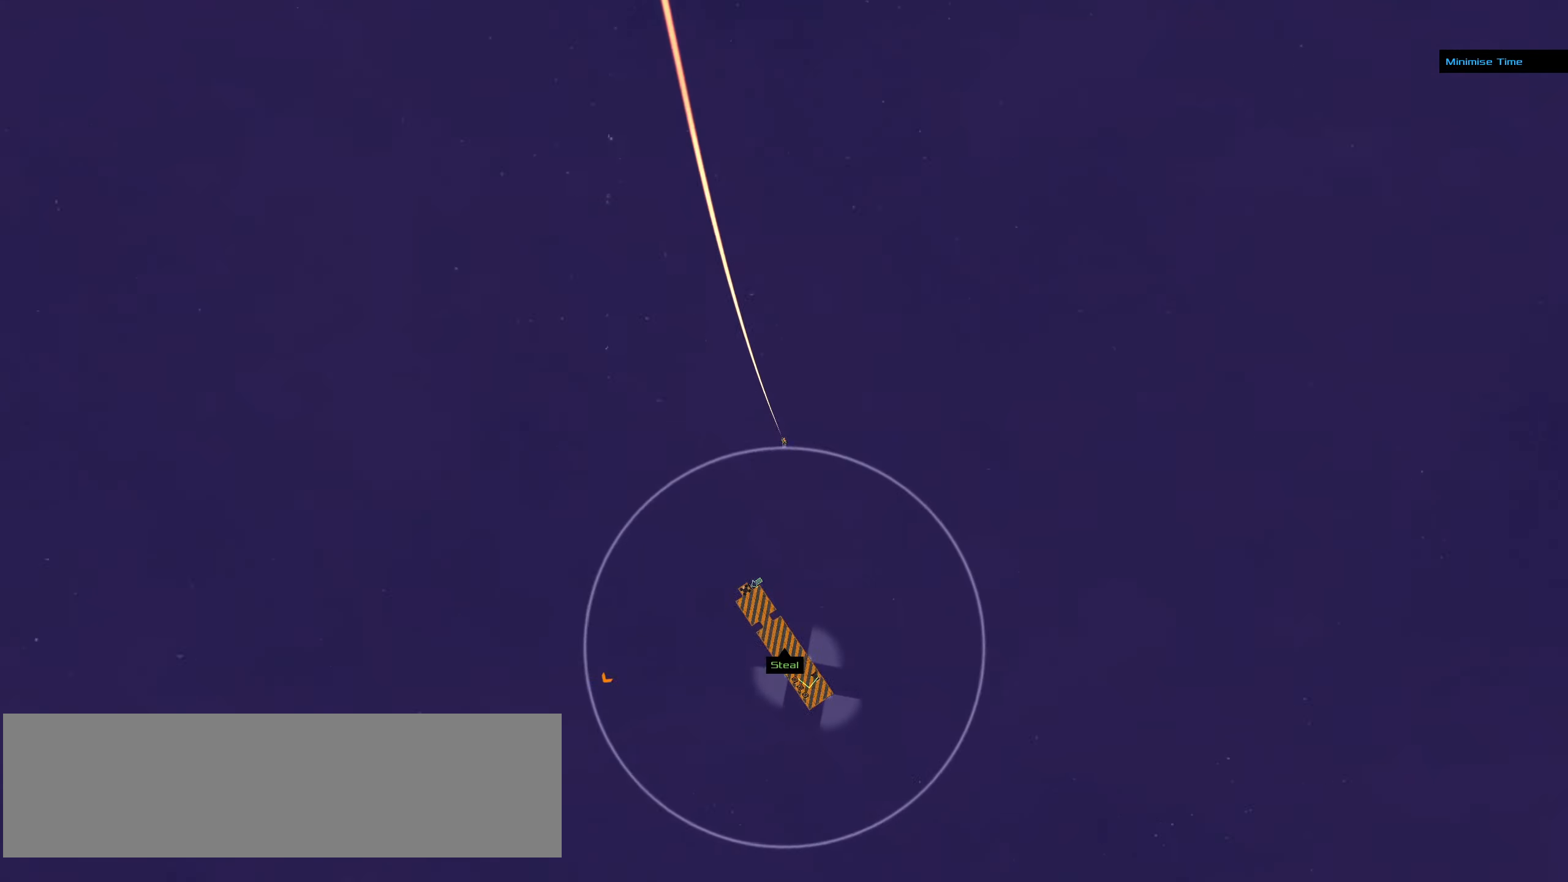
{"keys": ["ctrl_l"], "mouse": ["left"], "events": [[234, "mouse_left", "down"], [234, "mouse_right", "up"]]}
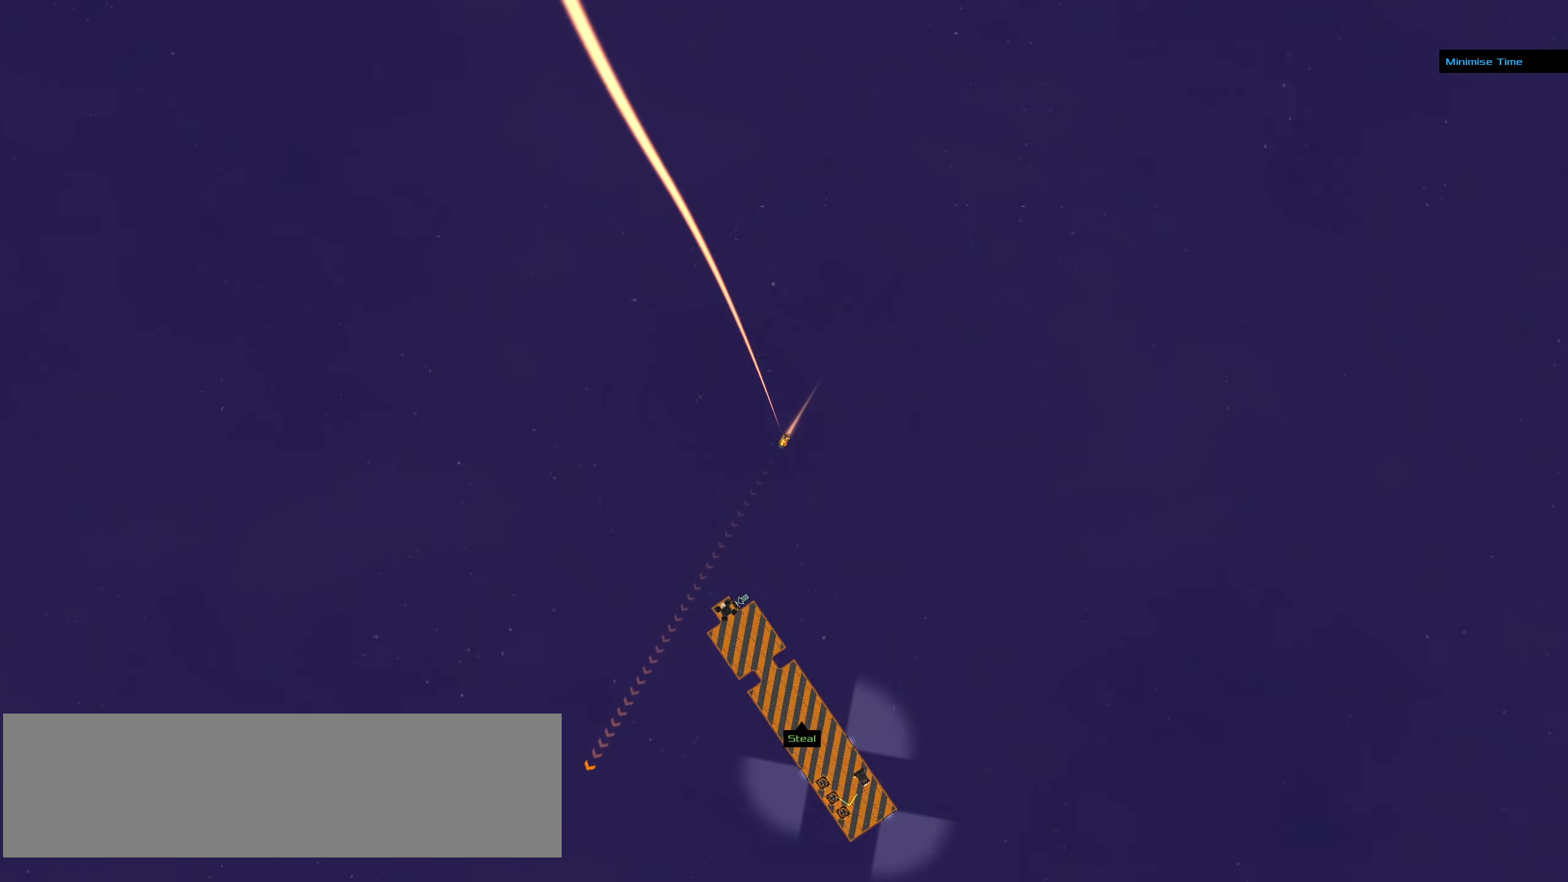
{"keys": ["ctrl_l"], "mouse": ["right"], "events": [[117, "mouse_left", "up"], [200, "mouse_right", "down"]]}
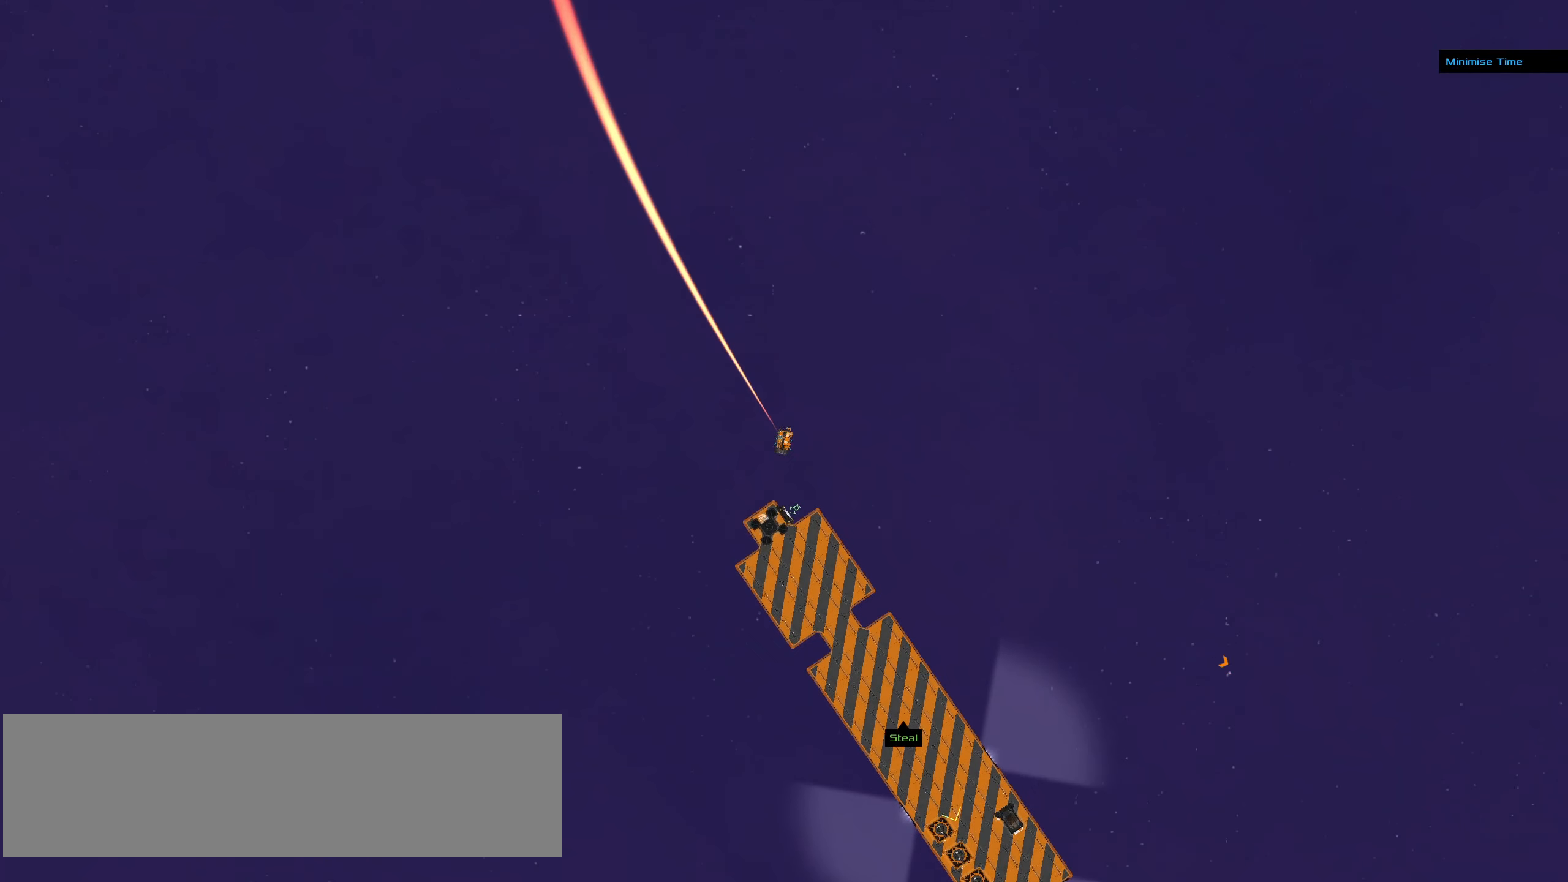
{"keys": ["ctrl_l", "space"], "mouse": [], "events": [[33, "mouse_left", "down"], [83, "mouse_right", "up"], [183, "mouse_left", "up"], [266, "mouse_left", "down"], [450, "mouse_left", "up"], [500, "space", "down"]]}
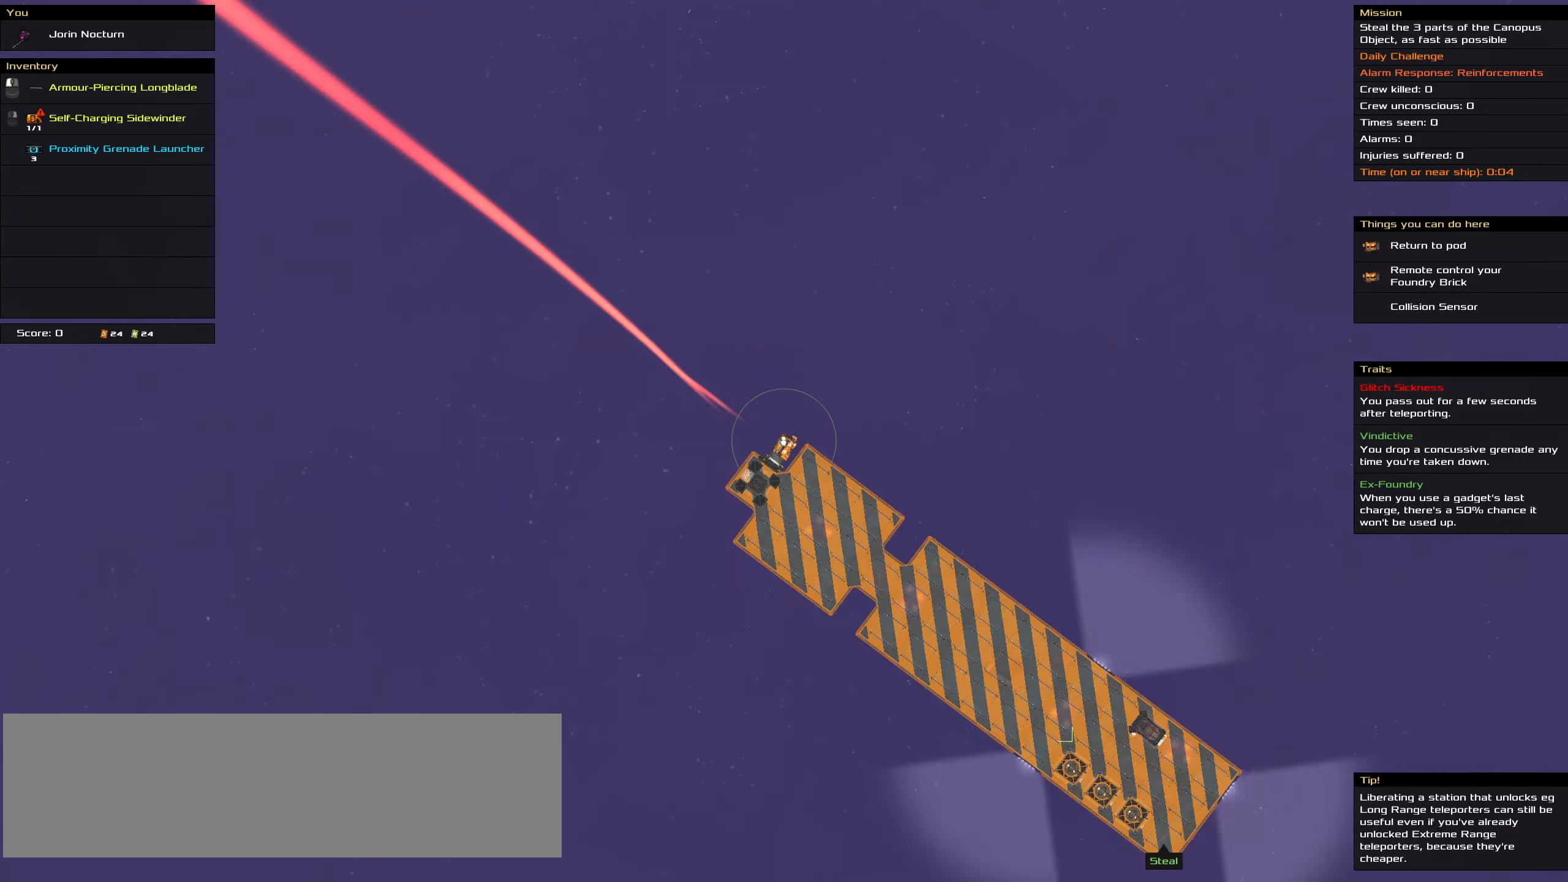
{"keys": [], "mouse": [], "events": [[150, "space", "up"], [433, "ctrl_l", "up"]]}
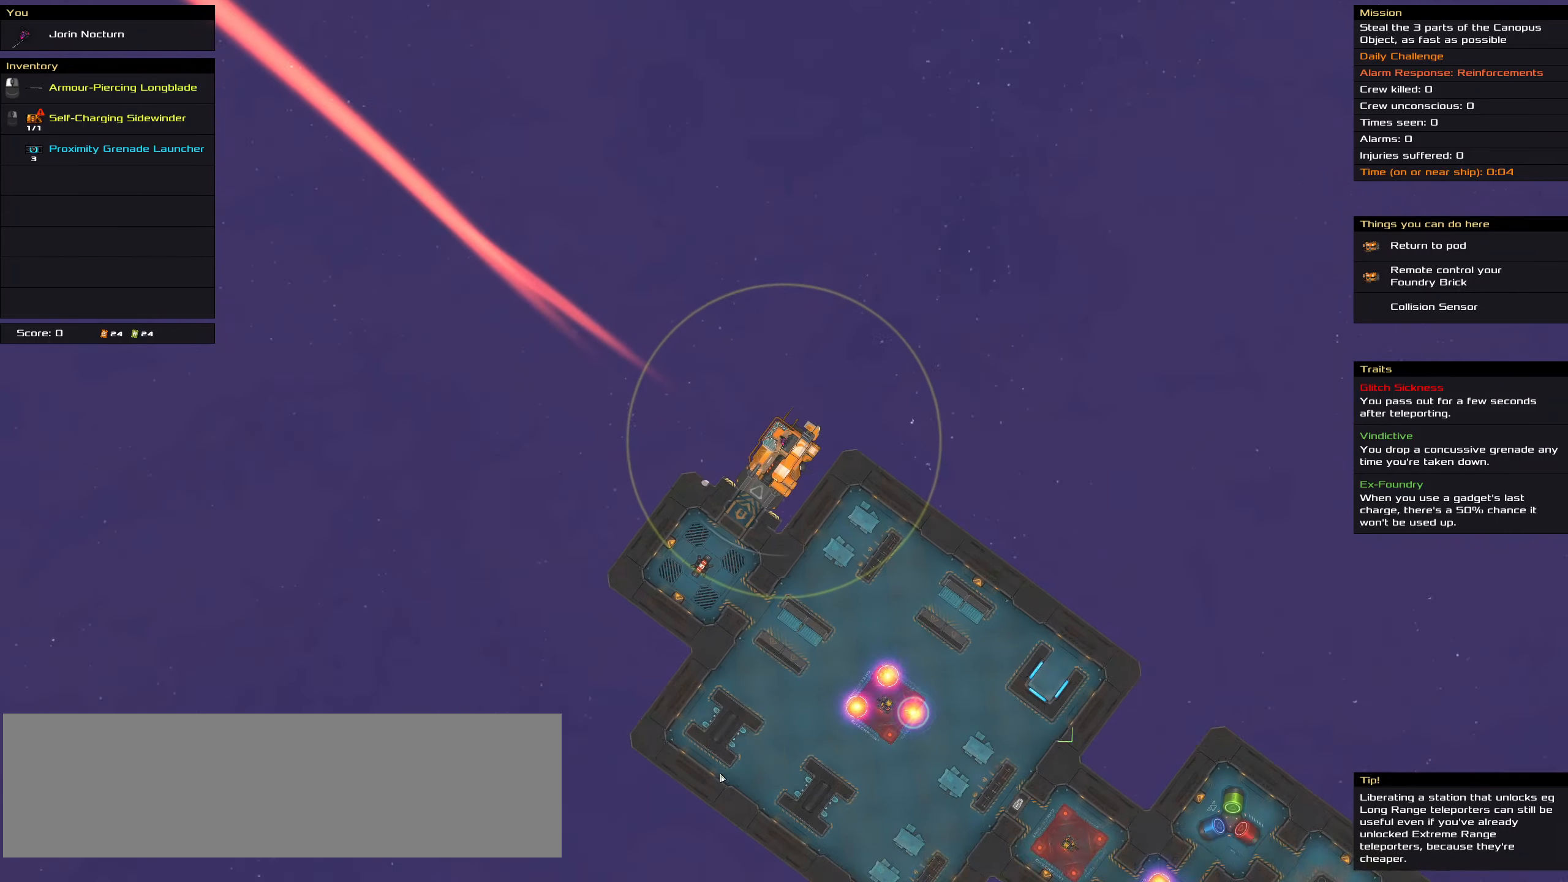
{"keys": [], "mouse": [], "events": []}
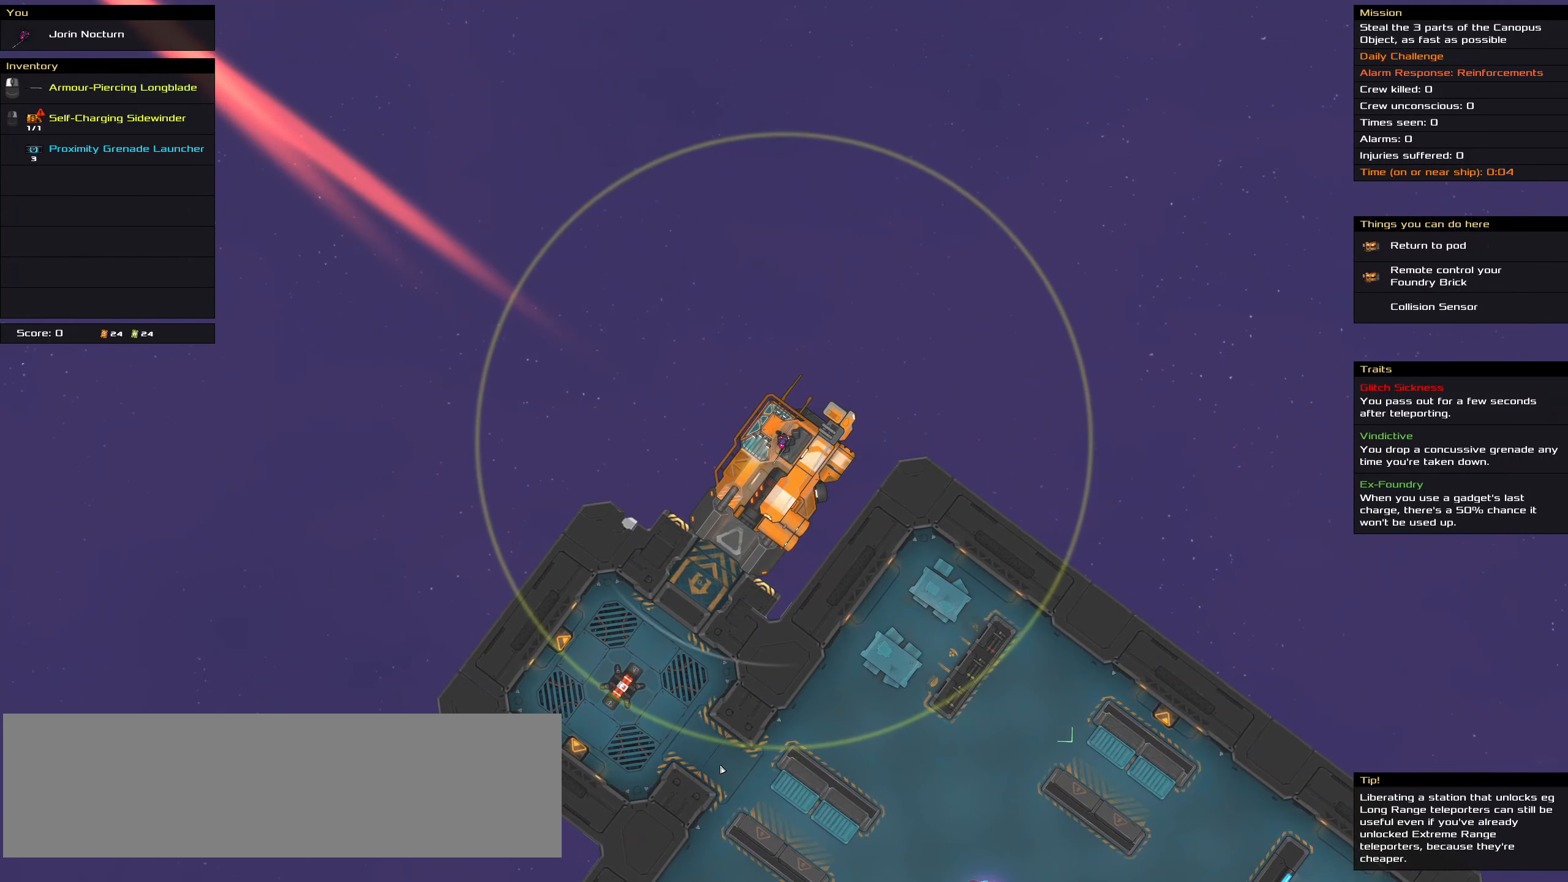
{"keys": [], "mouse": [], "events": []}
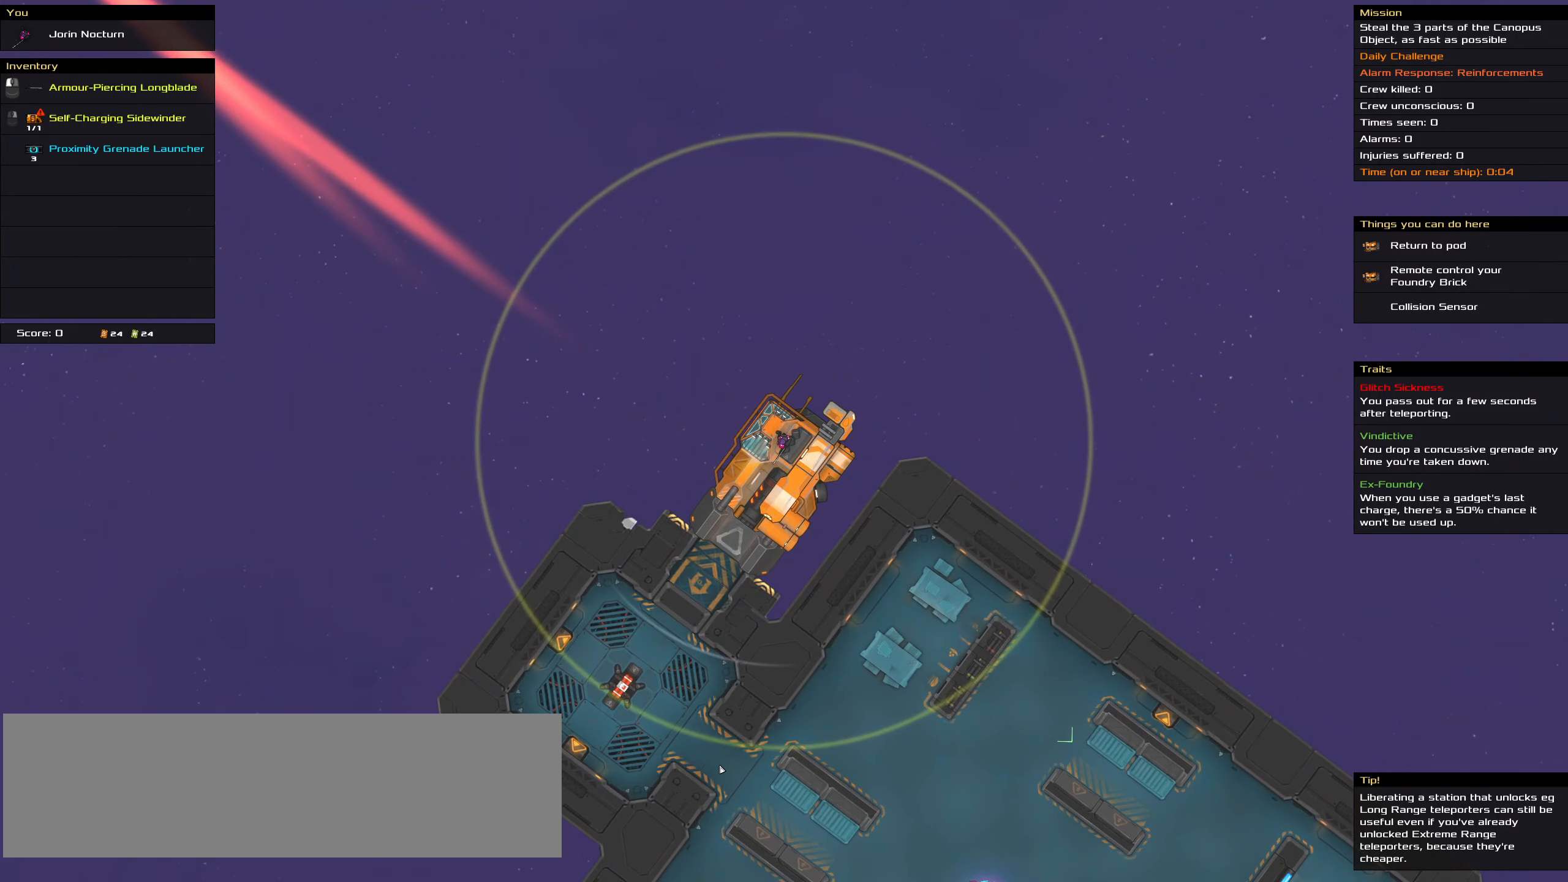
{"keys": [], "mouse": [], "events": []}
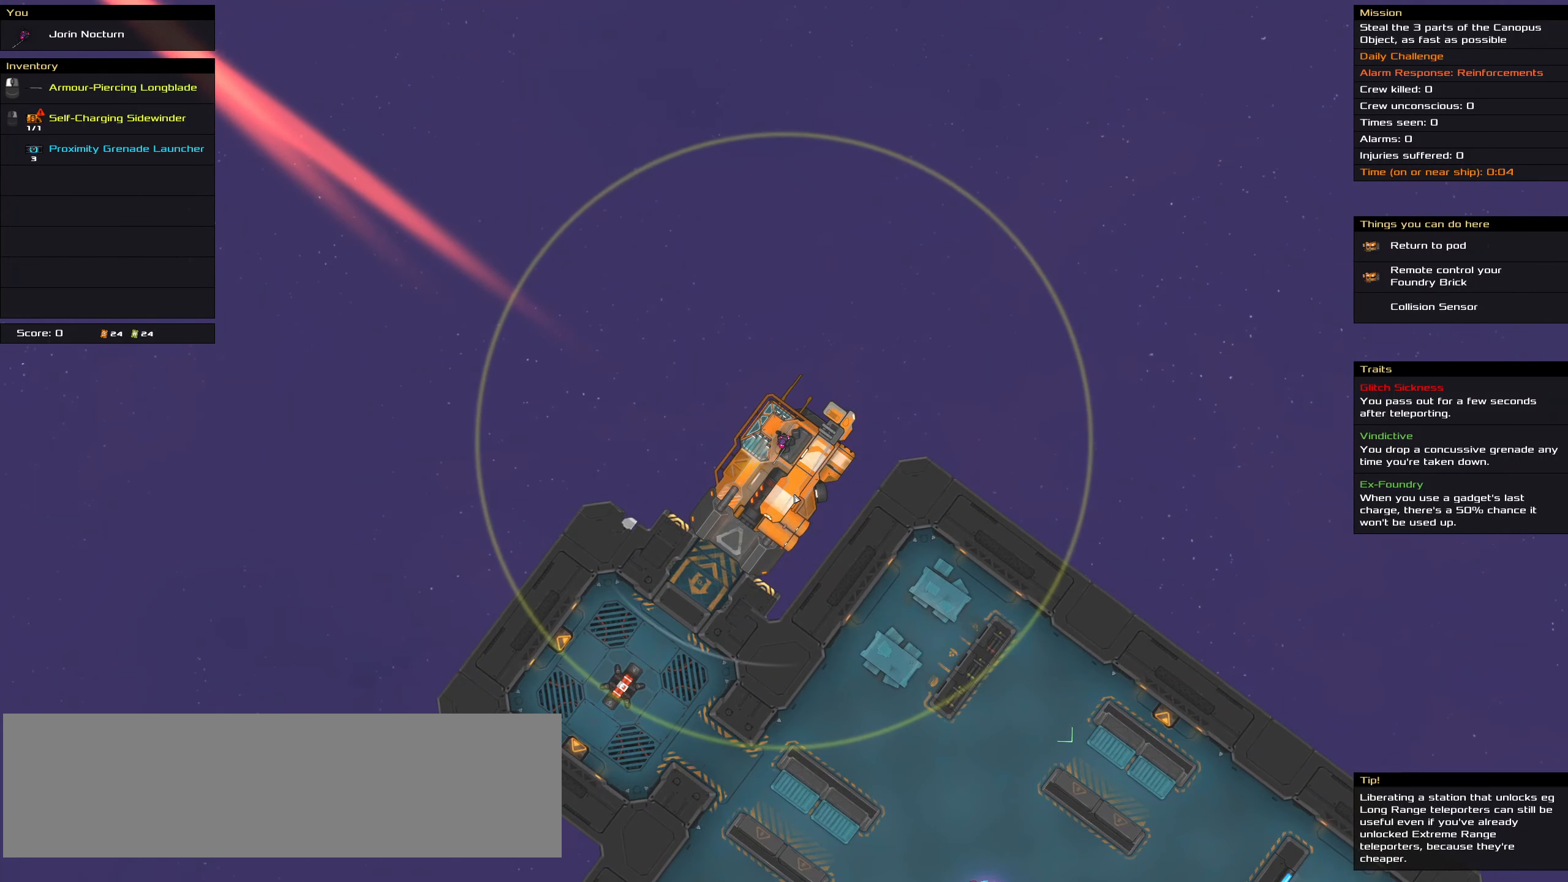
{"keys": [], "mouse": [], "events": []}
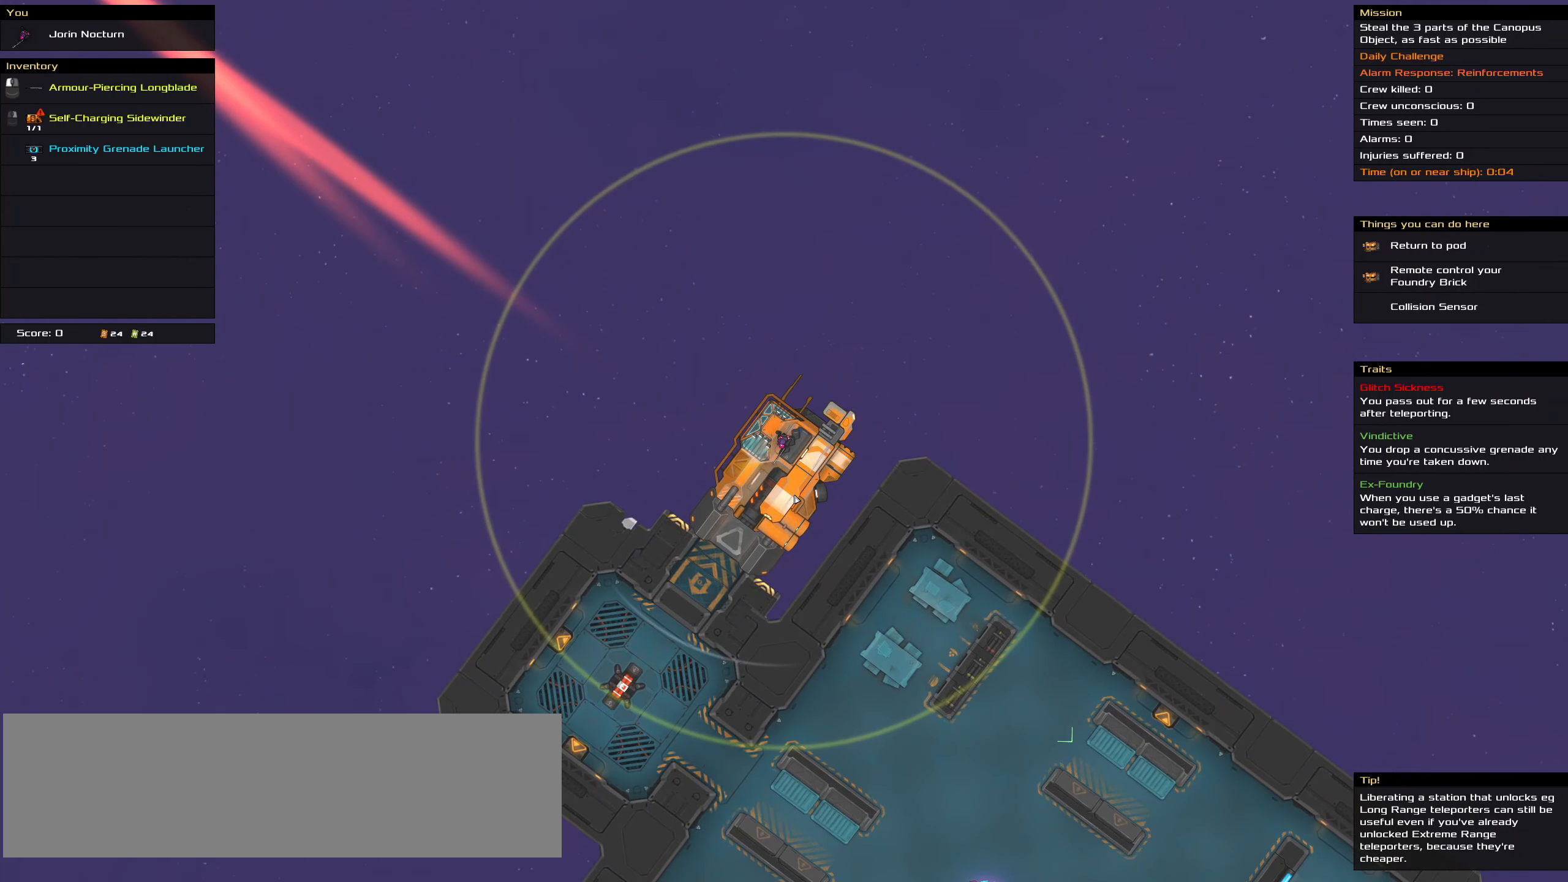
{"keys": [], "mouse": [], "events": []}
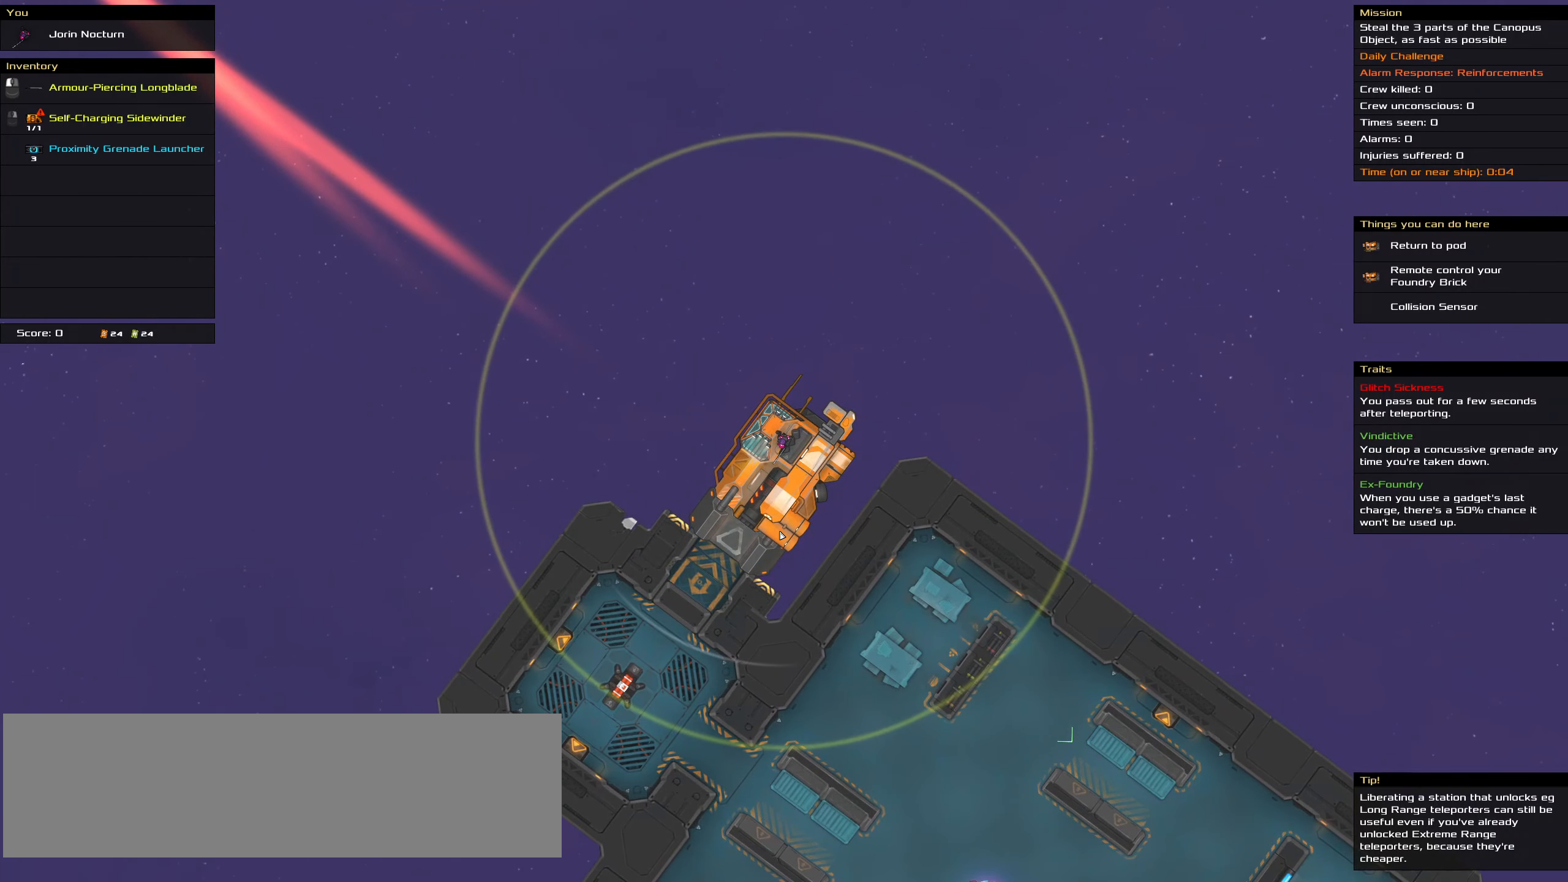
{"keys": [], "mouse": [], "events": [[100, "t", "down"], [150, "t", "up"]]}
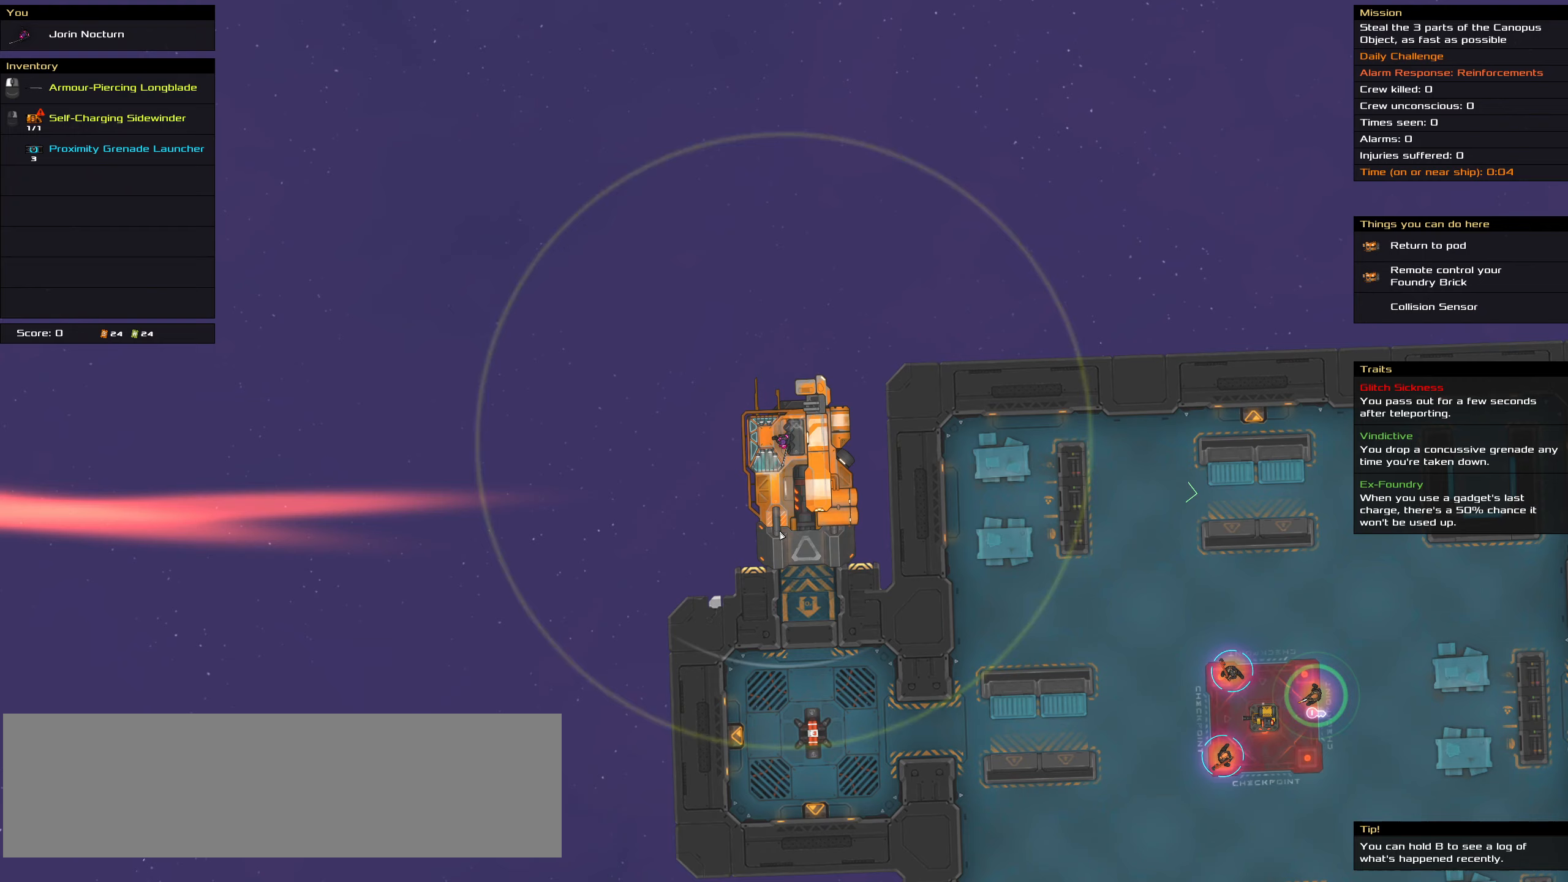
{"keys": ["shift_l"], "mouse": [], "events": [[16, "space", "down"], [116, "space", "up"], [350, "shift_l", "down"]]}
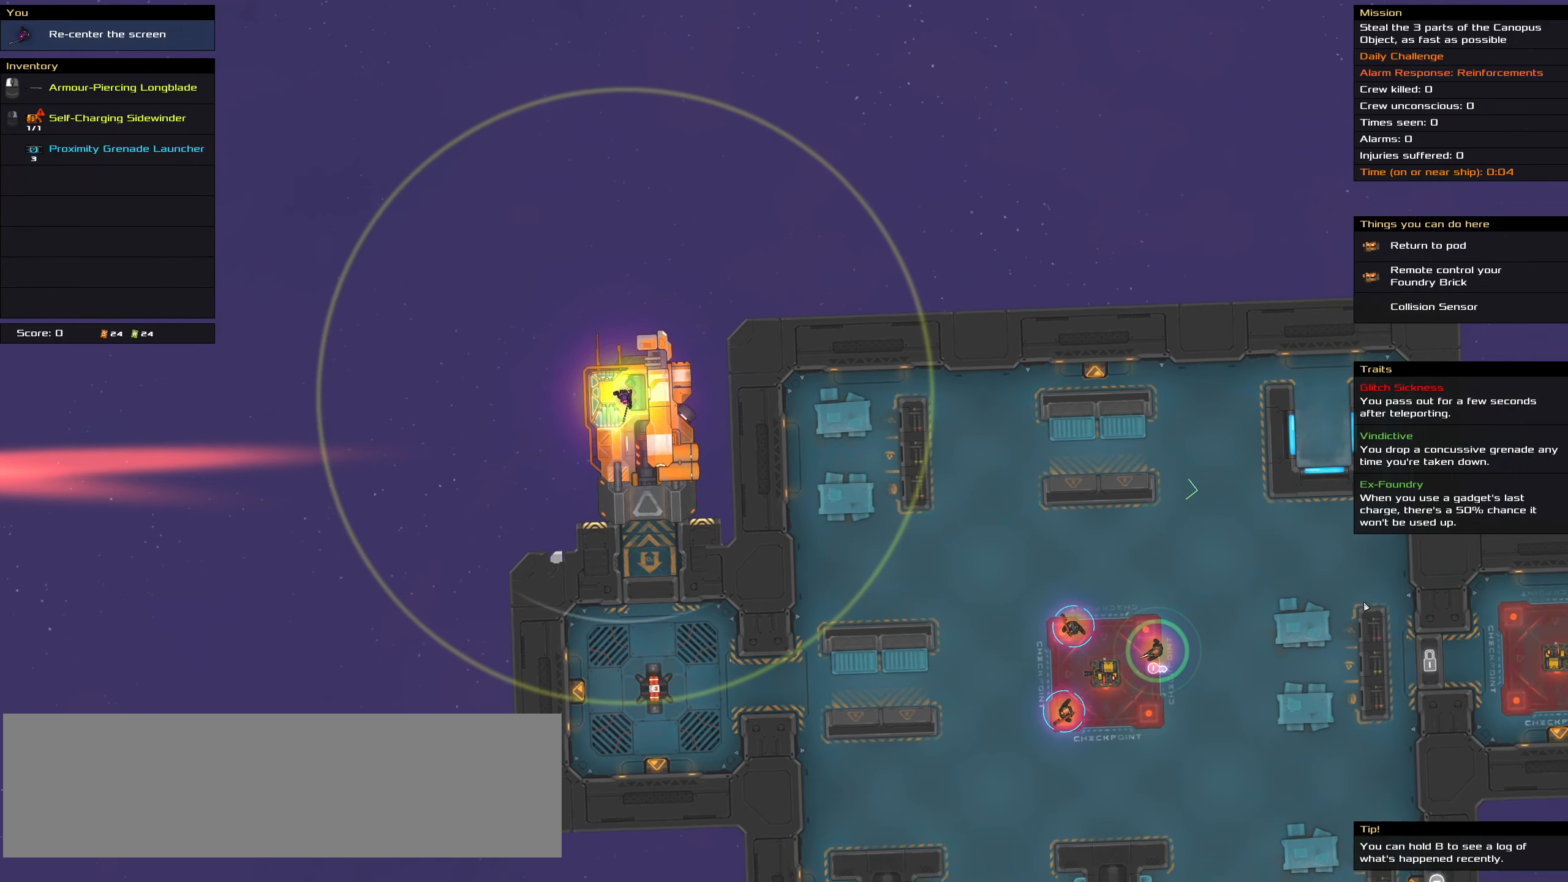
{"keys": ["shift_l"], "mouse": ["wheel"], "events": [[500, "mouse_wheel", "down"]]}
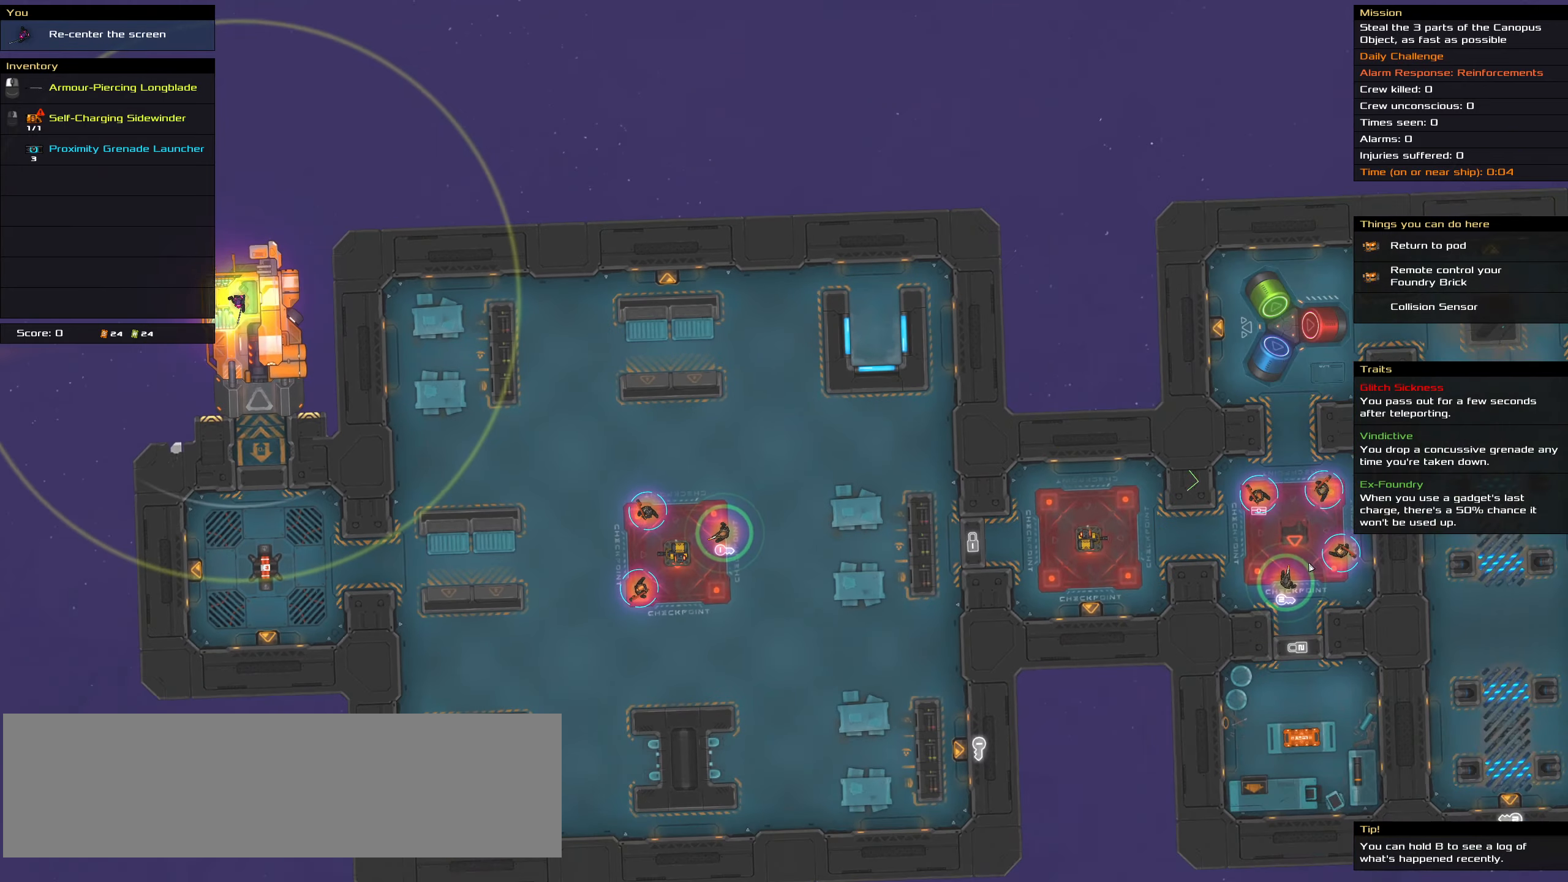
{"keys": ["shift_l"], "mouse": [], "events": [[50, "mouse_wheel", "up"], [333, "mouse_wheel", "down"], [383, "mouse_wheel", "up"]]}
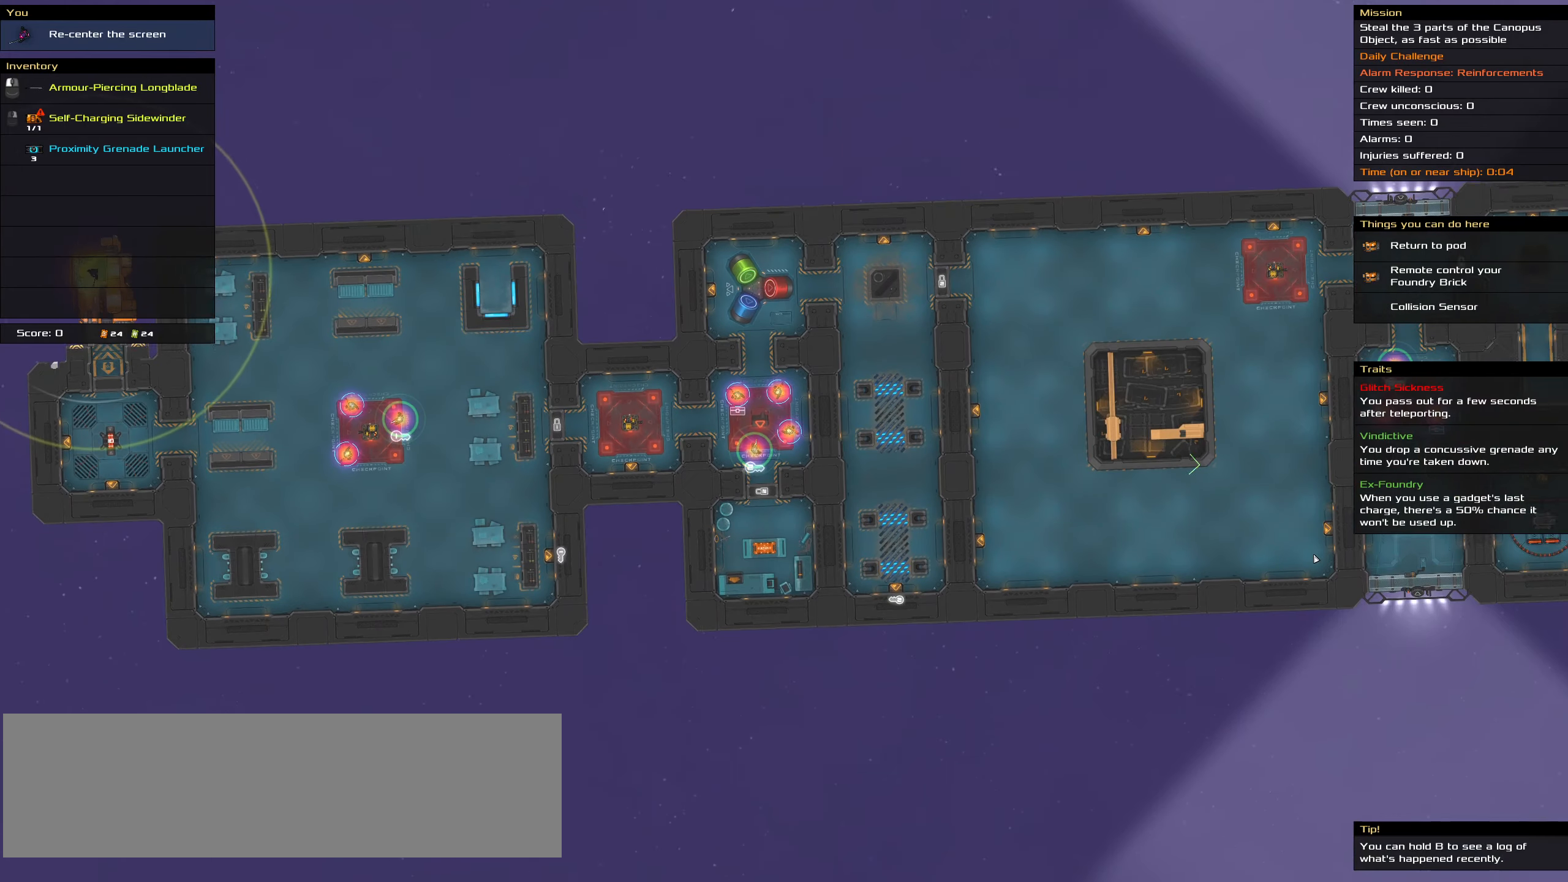
{"keys": ["shift_l"], "mouse": [], "events": []}
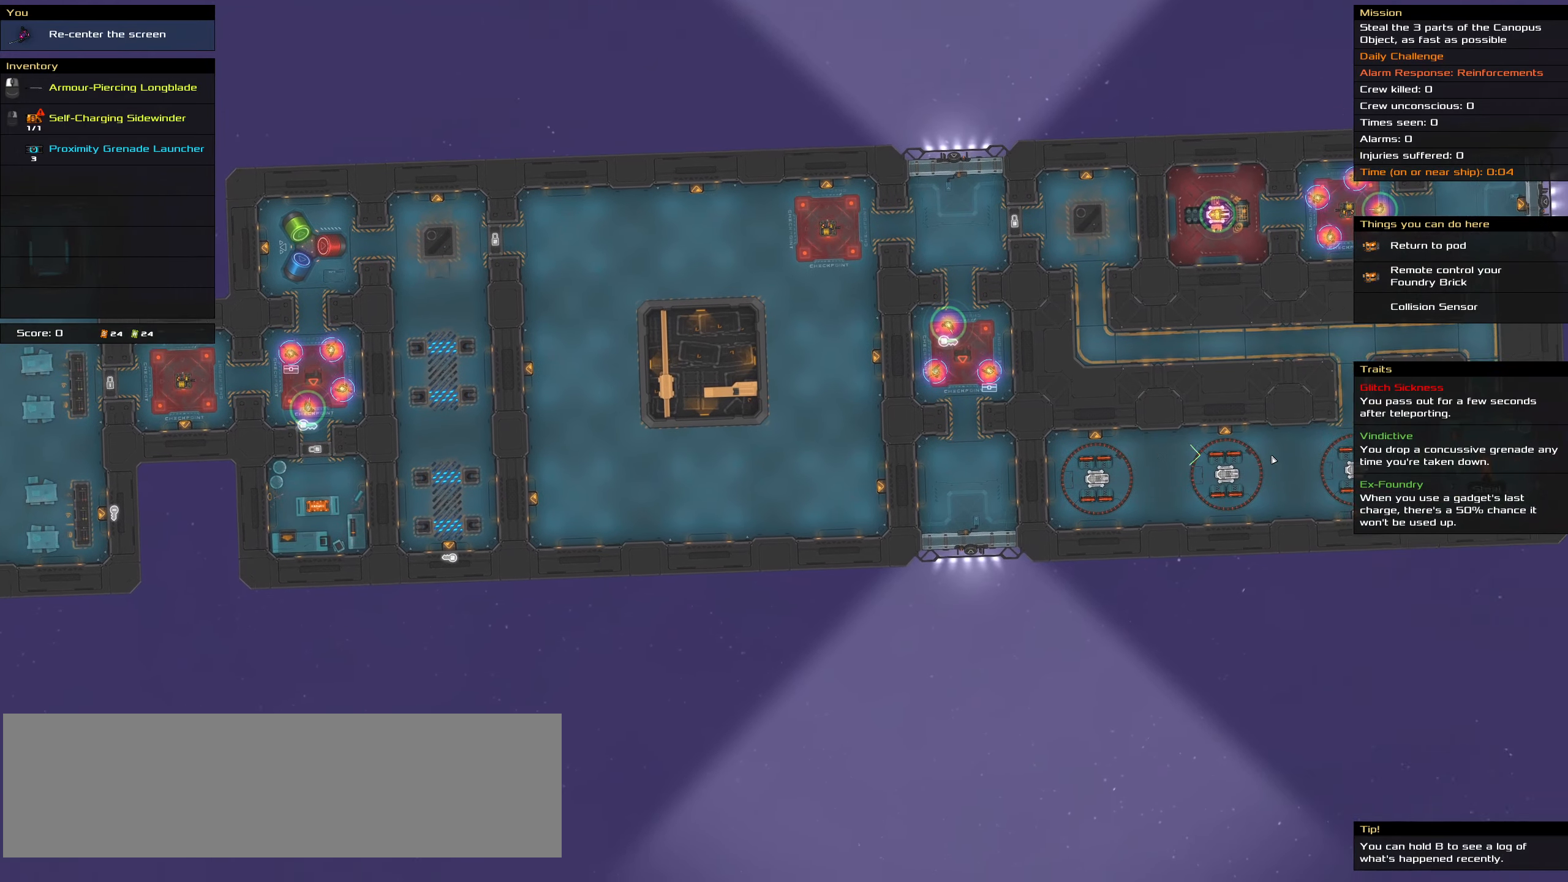
{"keys": [], "mouse": [], "events": [[183, "shift_l", "up"]]}
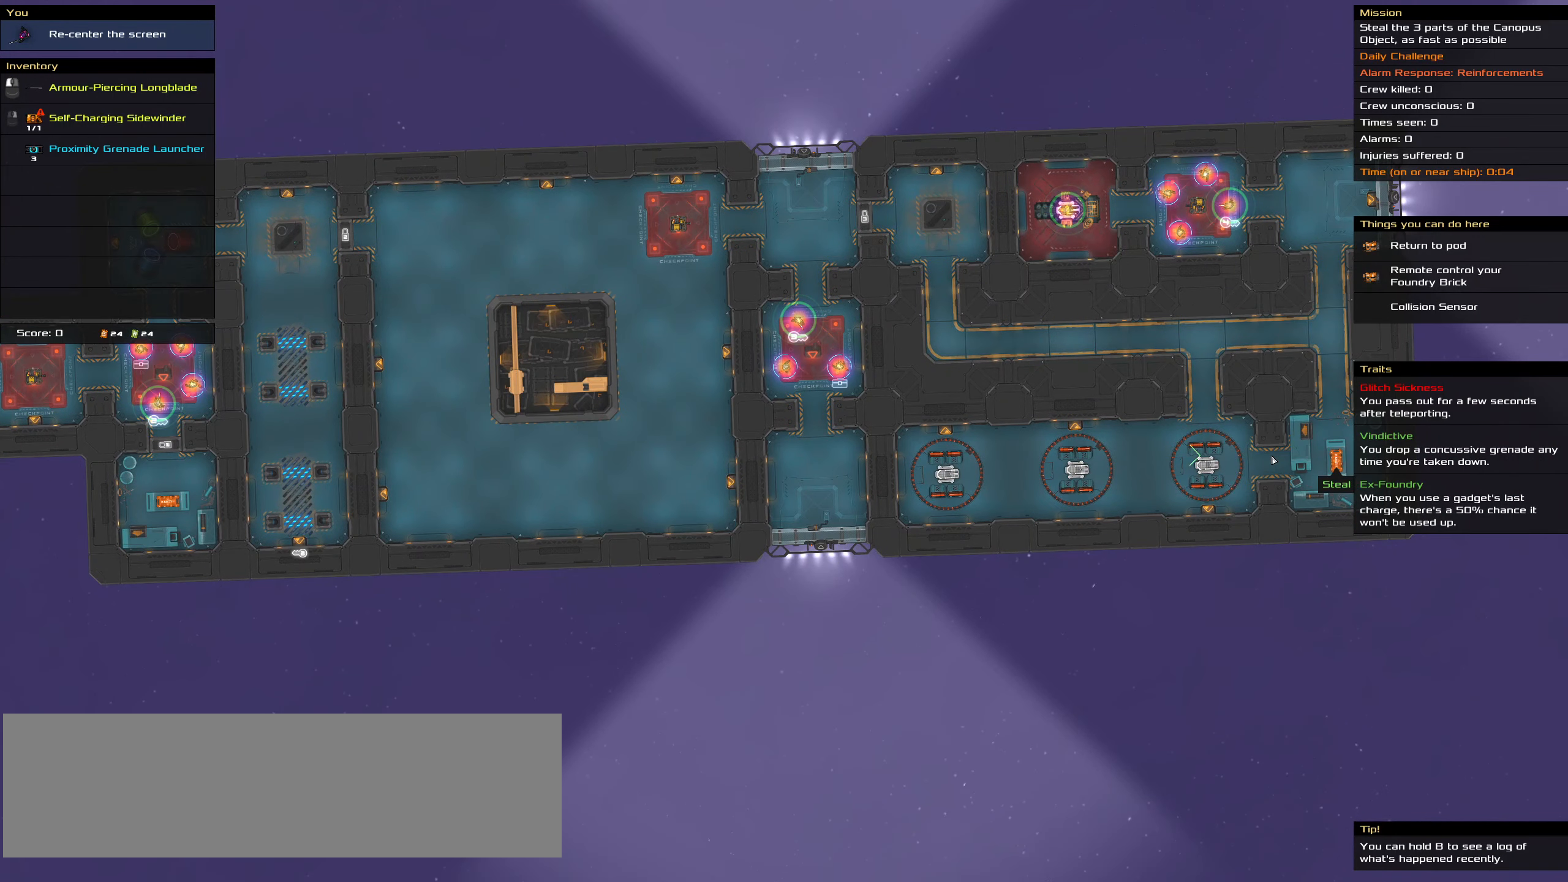
{"keys": [], "mouse": [], "events": []}
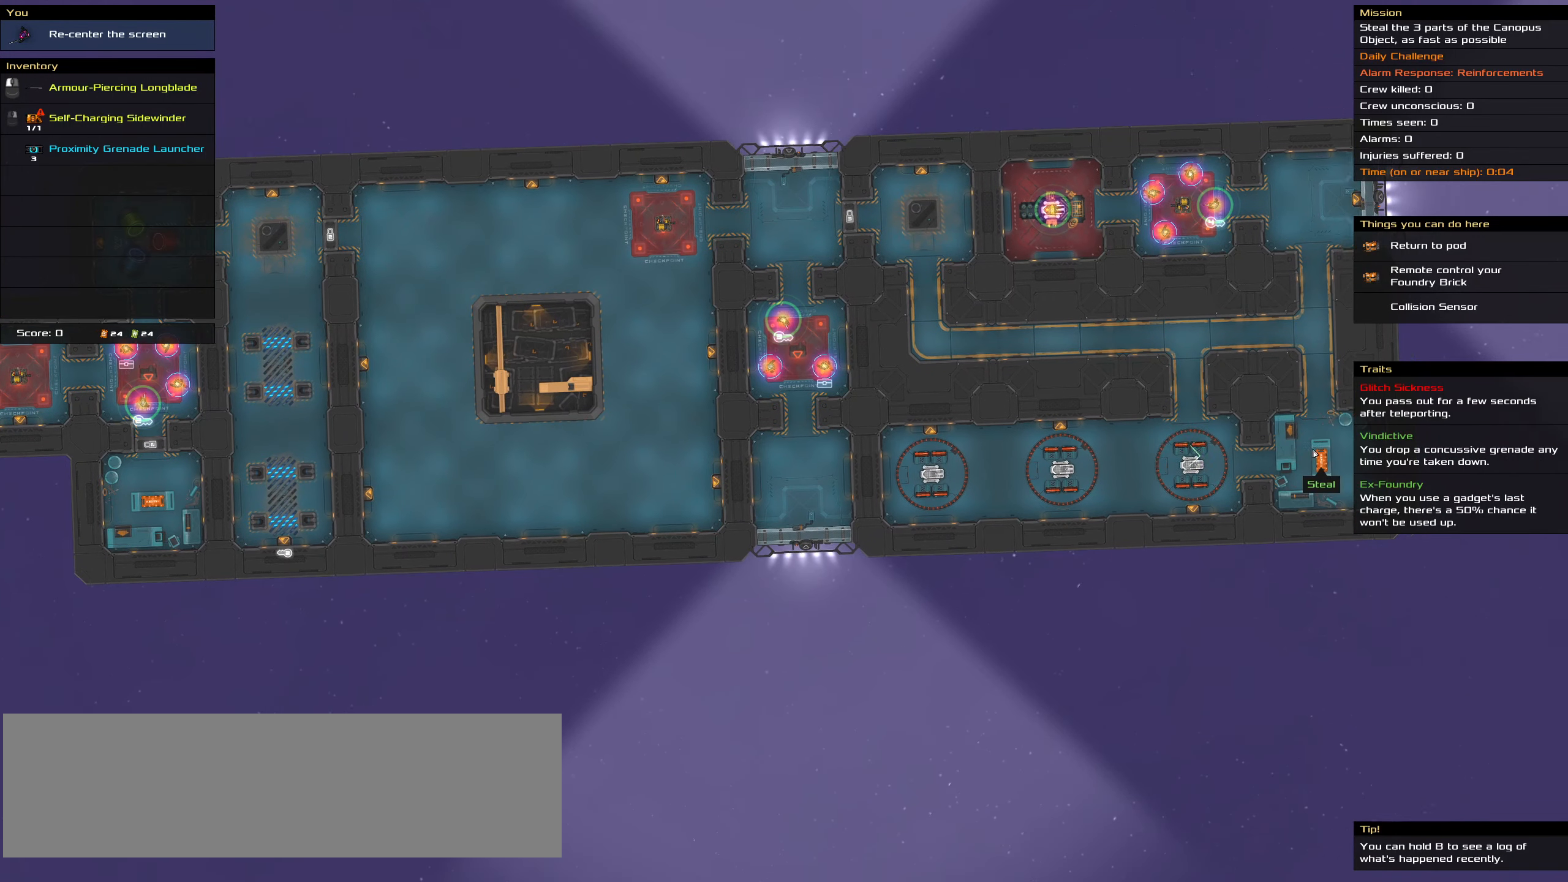
{"keys": [], "mouse": [], "events": [[17, "shift_l", "down"], [300, "shift_l", "up"]]}